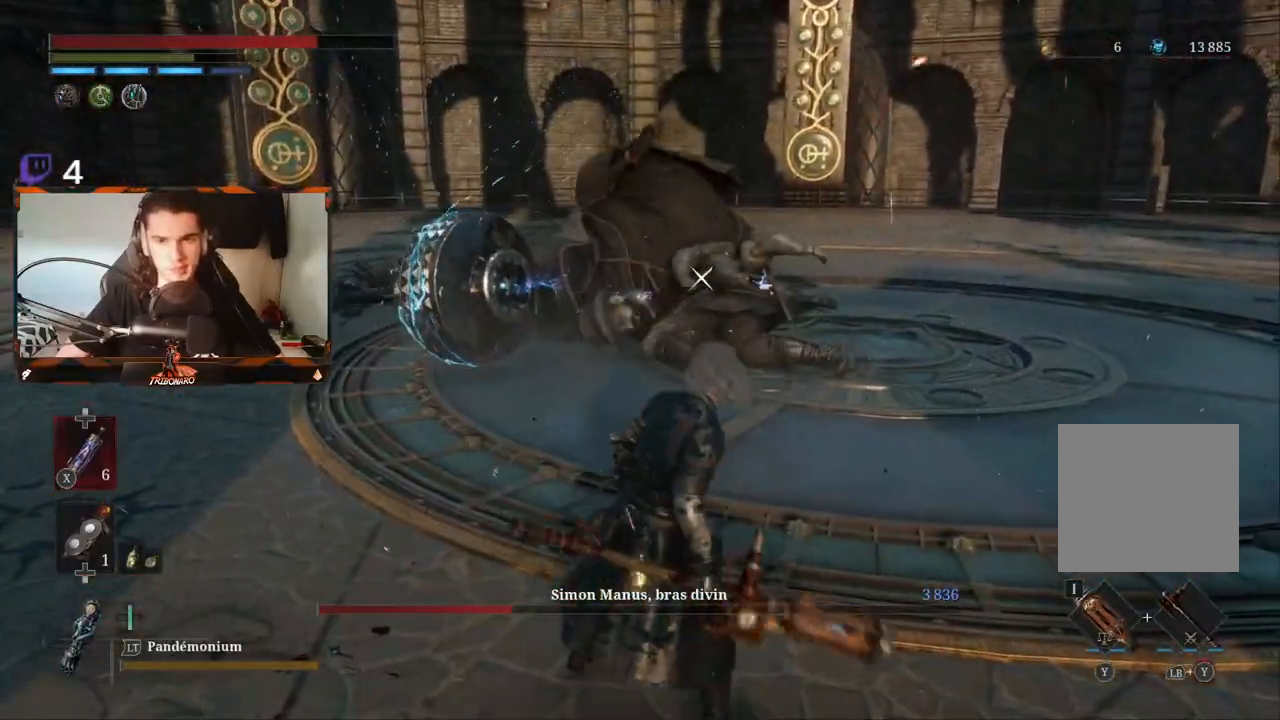
Gameplay with a controller (Xbox layout); each line is a JSON object with the inputs held at the frame after it. "events" lists button and stick changes between this image and that frame as [ms after this image, input, new state], when the widget could be followed in between.
{"buttons": ["R2"], "left_stick": "up", "right_stick": "center", "events": [[333, "R2", "down"]]}
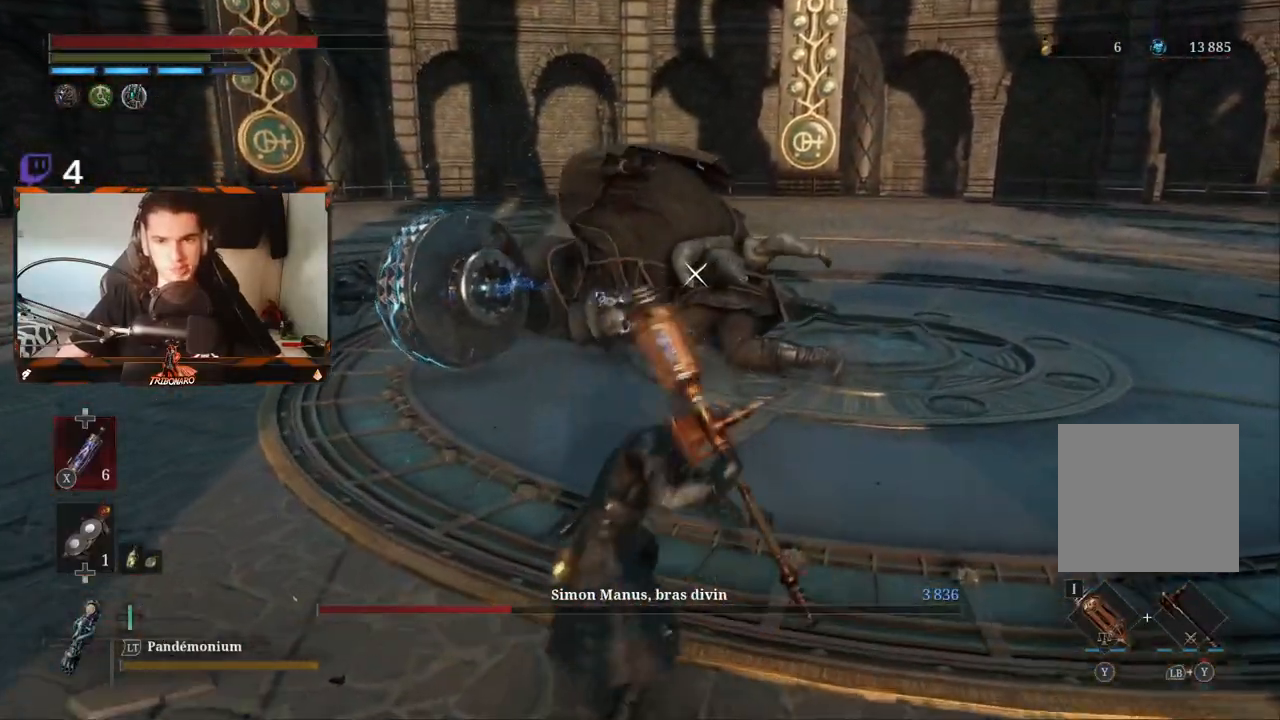
{"buttons": ["R2"], "left_stick": "up", "right_stick": "center", "events": []}
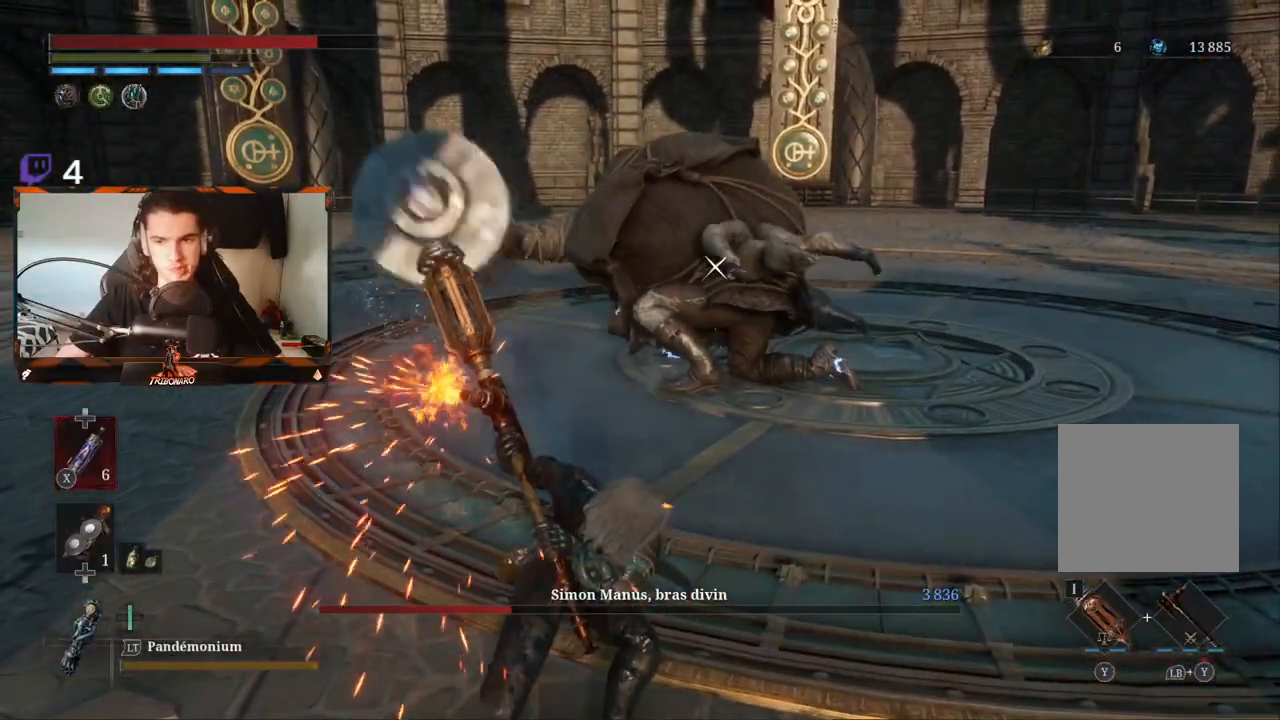
{"buttons": ["R2"], "left_stick": "up", "right_stick": "center", "events": []}
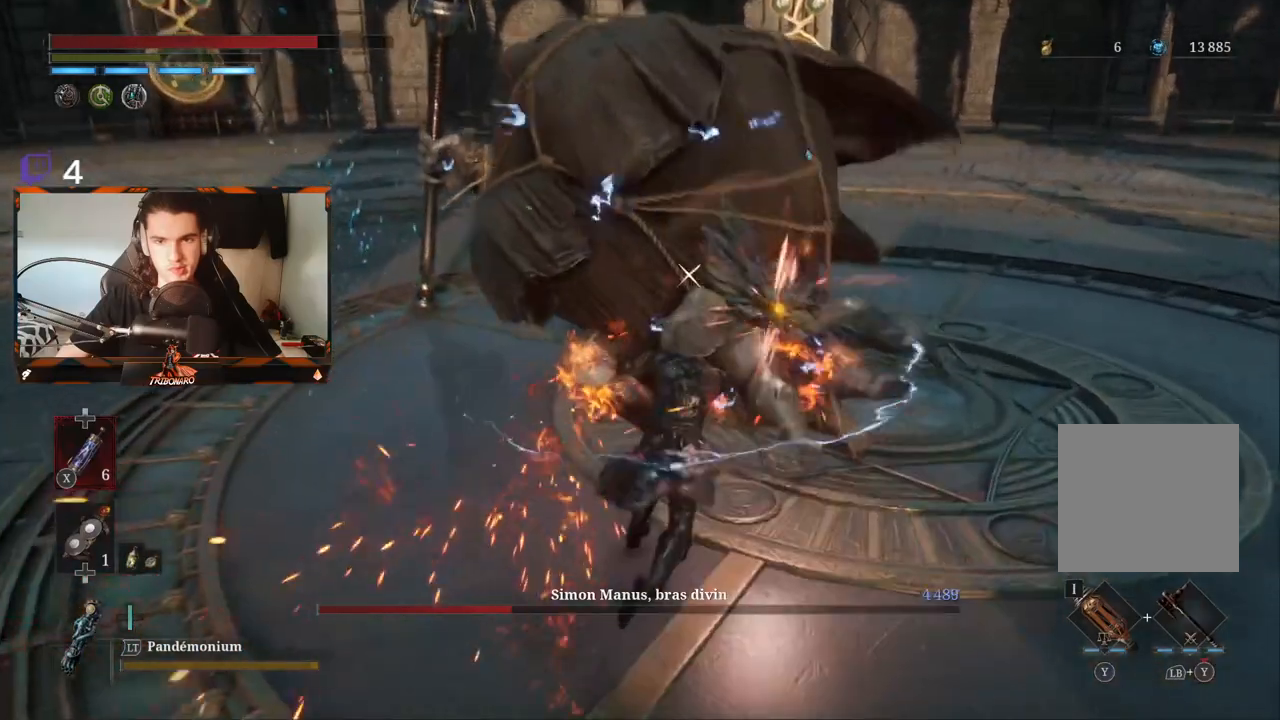
{"buttons": [], "left_stick": "up", "right_stick": "center", "events": [[17, "R2", "up"]]}
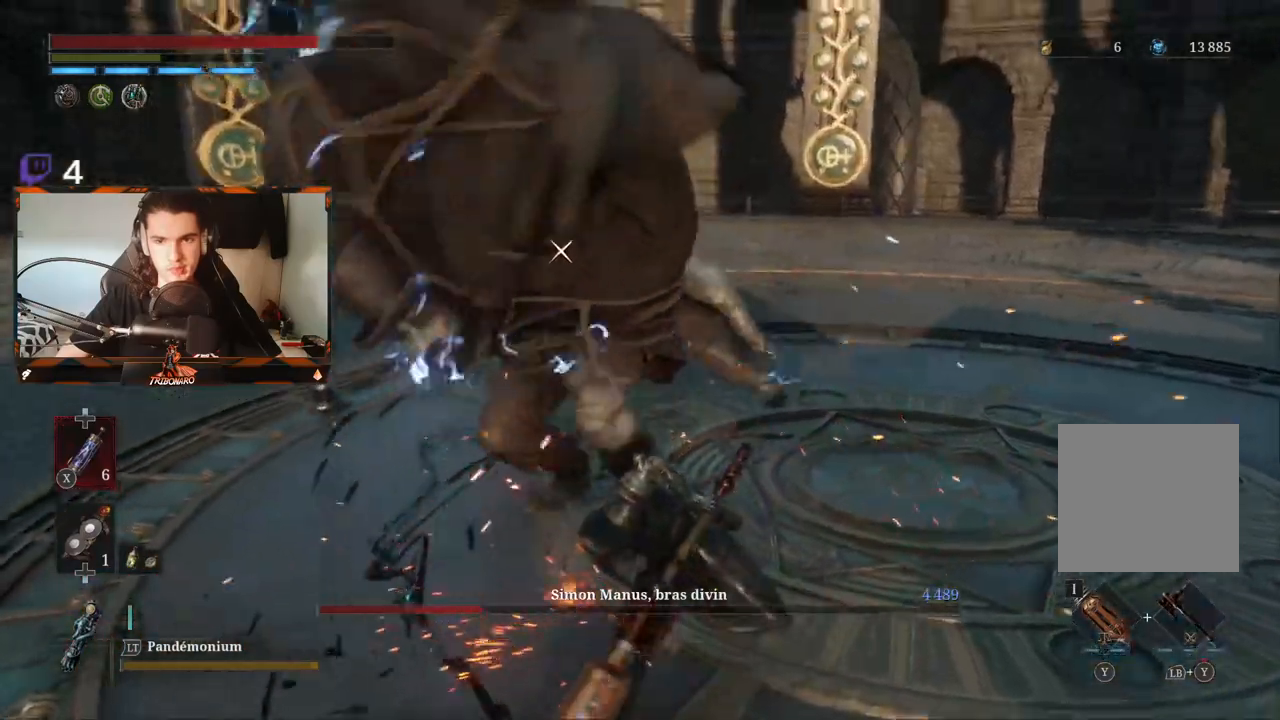
{"buttons": [], "left_stick": "up", "right_stick": "center", "events": [[33, "Y", "down"], [83, "Y", "up"], [167, "Y", "down"], [233, "Y", "up"]]}
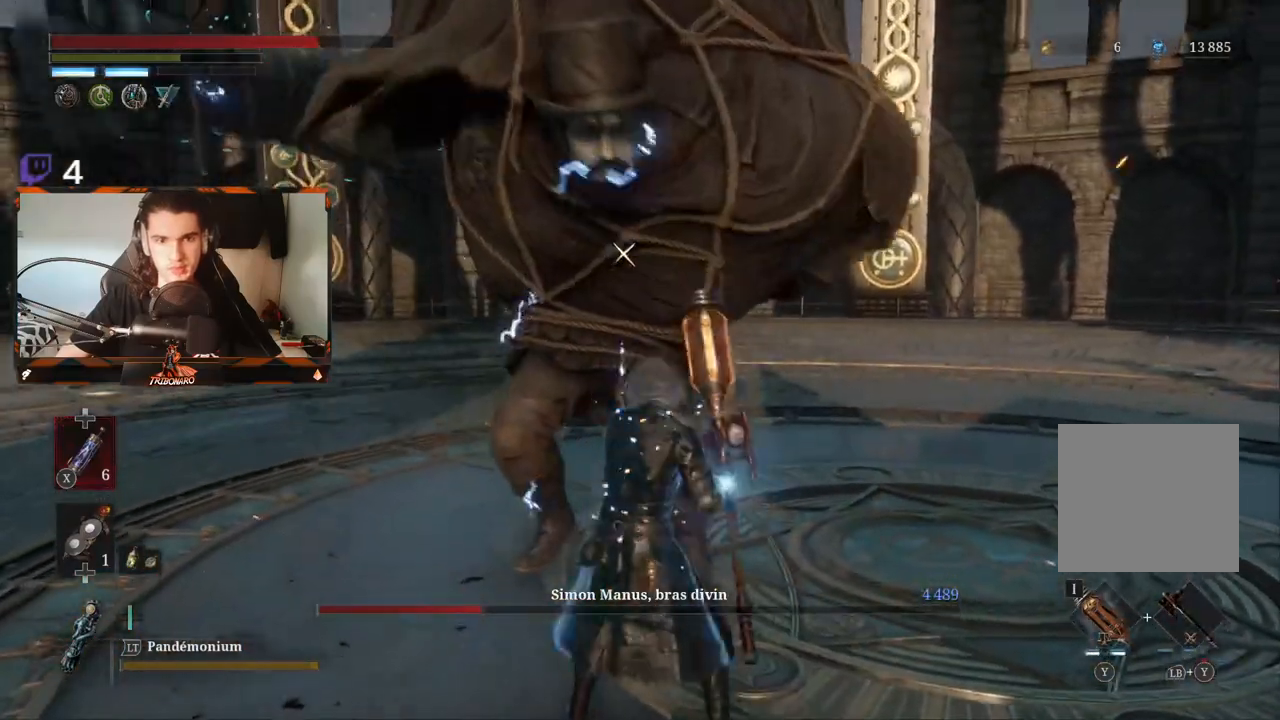
{"buttons": ["R1"], "left_stick": "up", "right_stick": "center", "events": [[17, "R1", "down"], [117, "R1", "up"], [200, "R1", "down"], [283, "R1", "up"], [333, "R1", "down"], [417, "R1", "up"], [483, "R1", "down"]]}
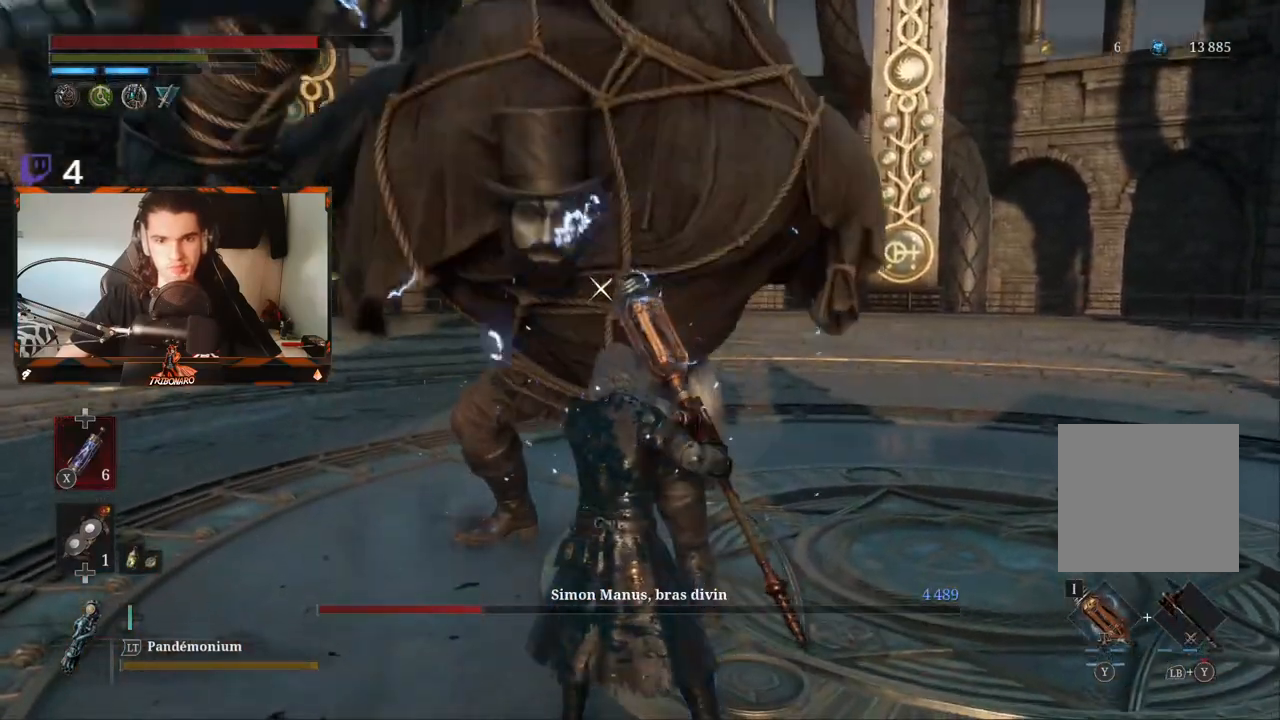
{"buttons": ["R1"], "left_stick": "up", "right_stick": "center", "events": [[83, "R1", "up"], [133, "R1", "down"], [233, "R1", "up"], [283, "R1", "down"], [383, "R1", "up"], [467, "R1", "down"]]}
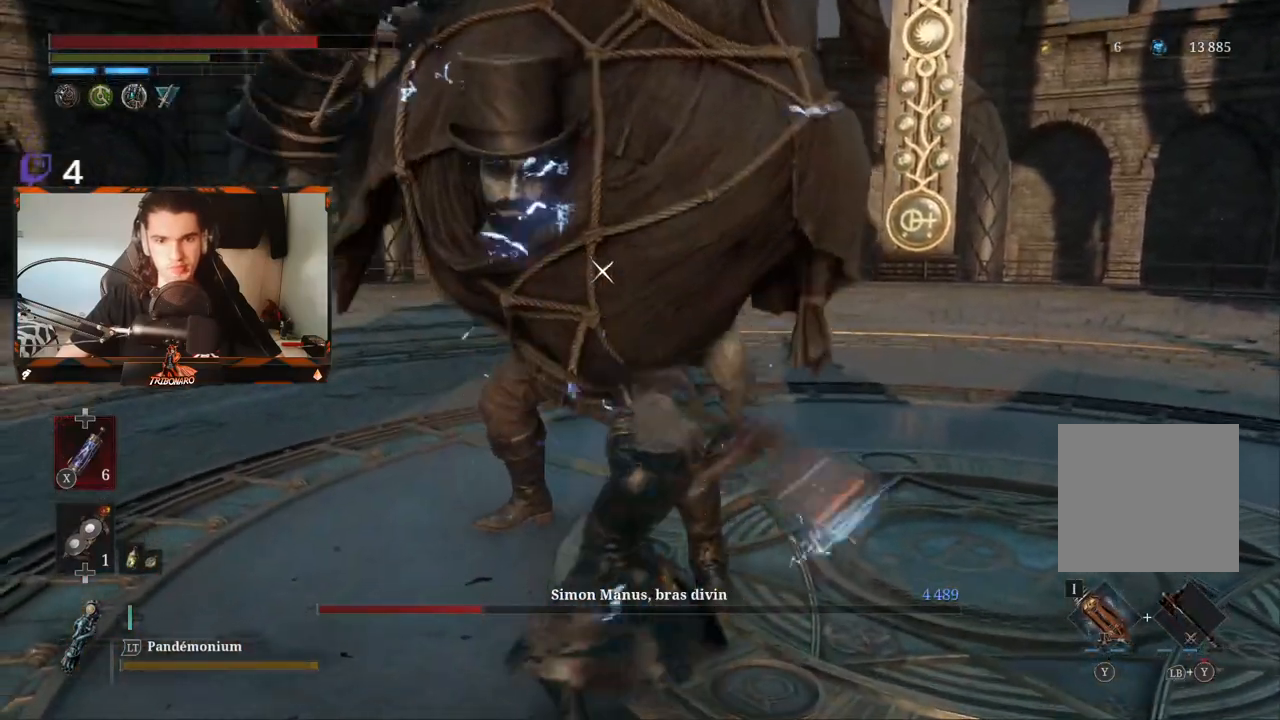
{"buttons": [], "left_stick": "up", "right_stick": "center", "events": [[50, "R1", "up"], [167, "R1", "down"], [267, "R1", "up"], [317, "R1", "down"], [433, "R1", "up"]]}
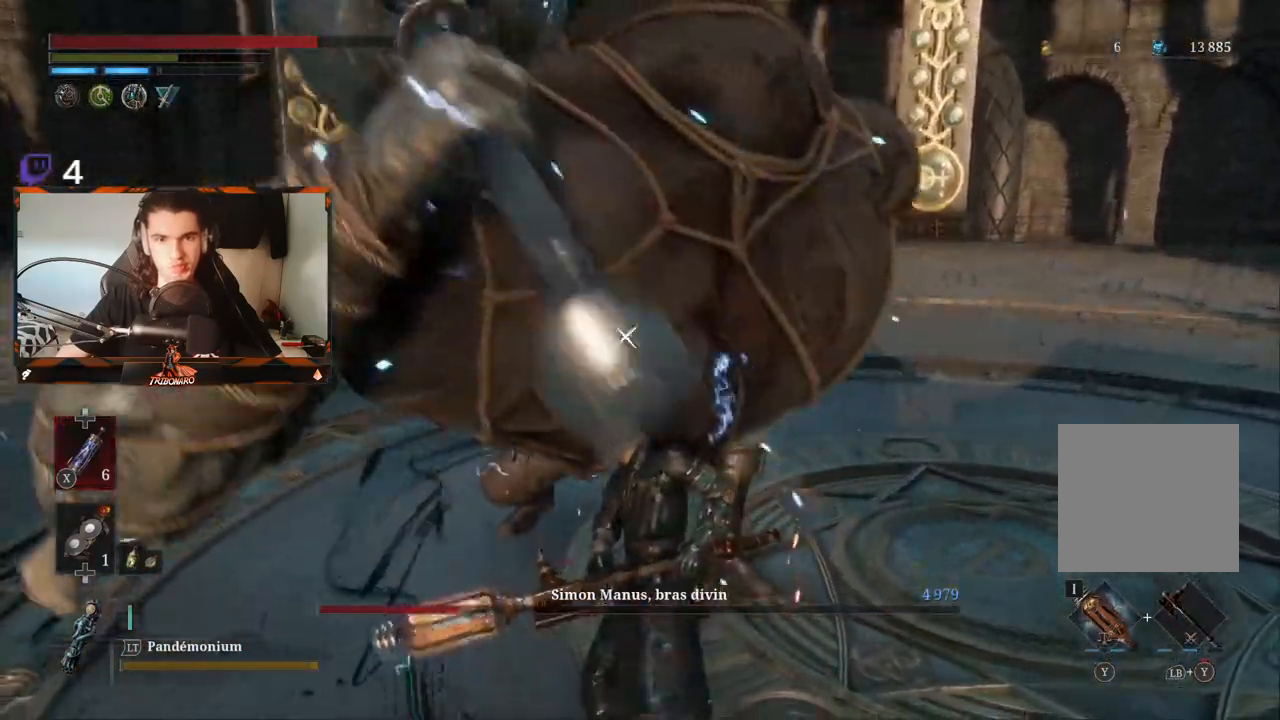
{"buttons": [], "left_stick": "up", "right_stick": "center", "events": []}
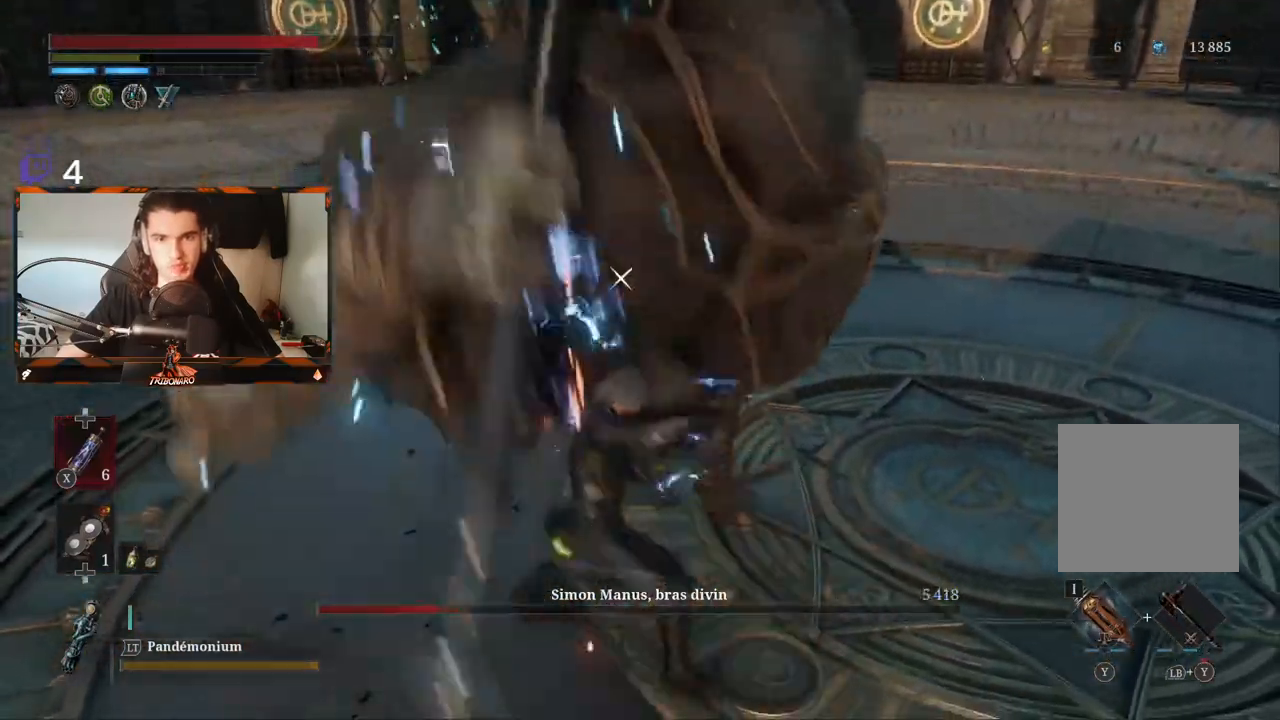
{"buttons": [], "left_stick": "up", "right_stick": "center", "events": []}
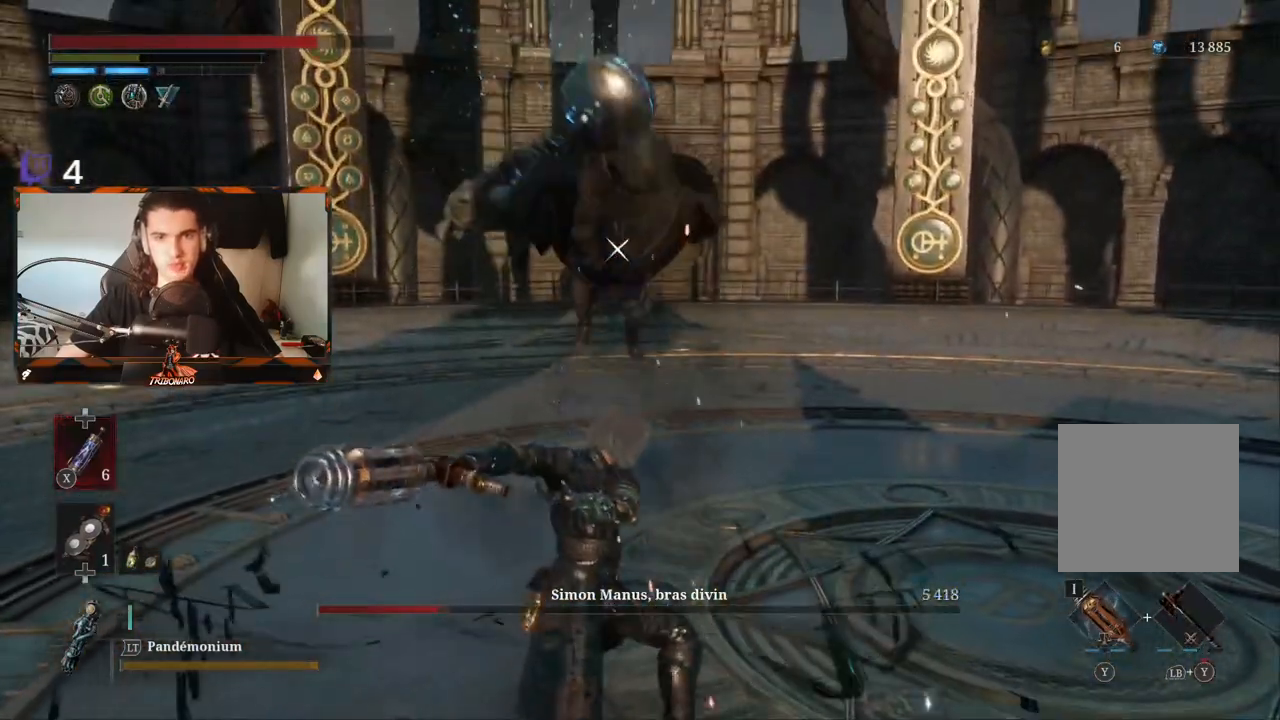
{"buttons": [], "left_stick": "up-right", "right_stick": "center", "events": [[183, "left_stick", "up-right"]]}
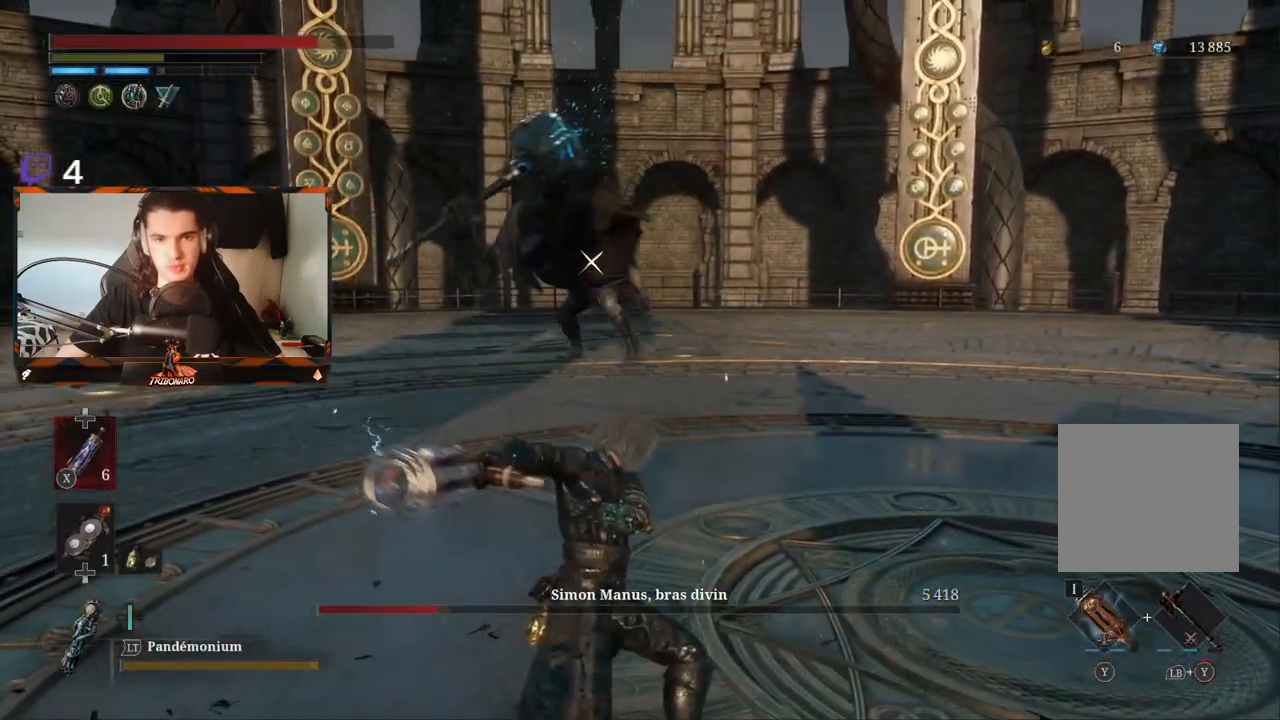
{"buttons": [], "left_stick": "up-right", "right_stick": "center", "events": []}
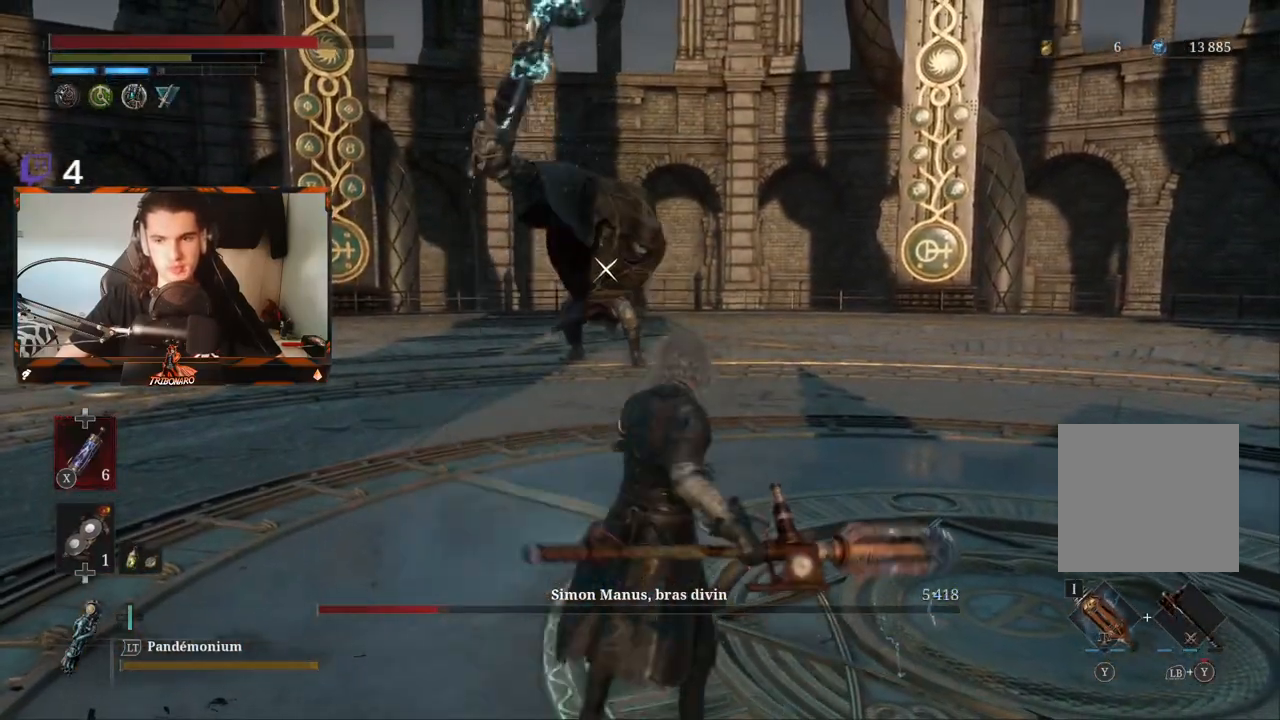
{"buttons": [], "left_stick": "up-right", "right_stick": "center", "events": []}
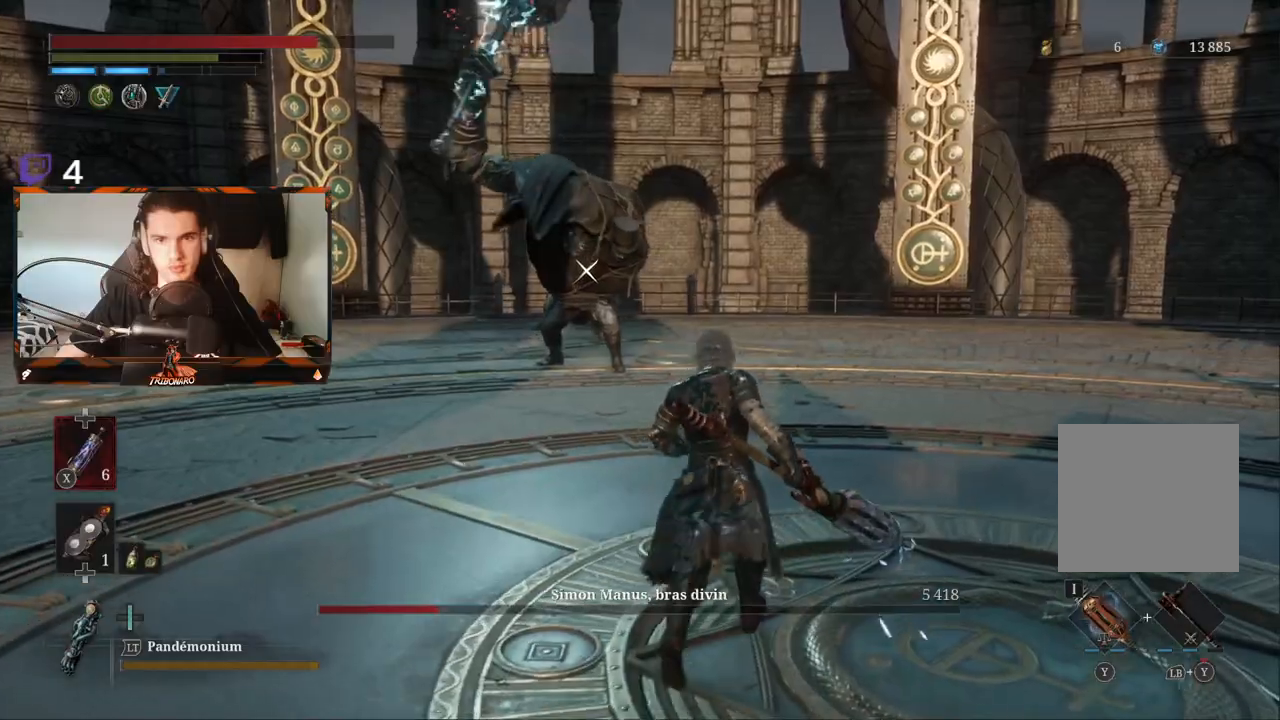
{"buttons": [], "left_stick": "up-right", "right_stick": "center", "events": []}
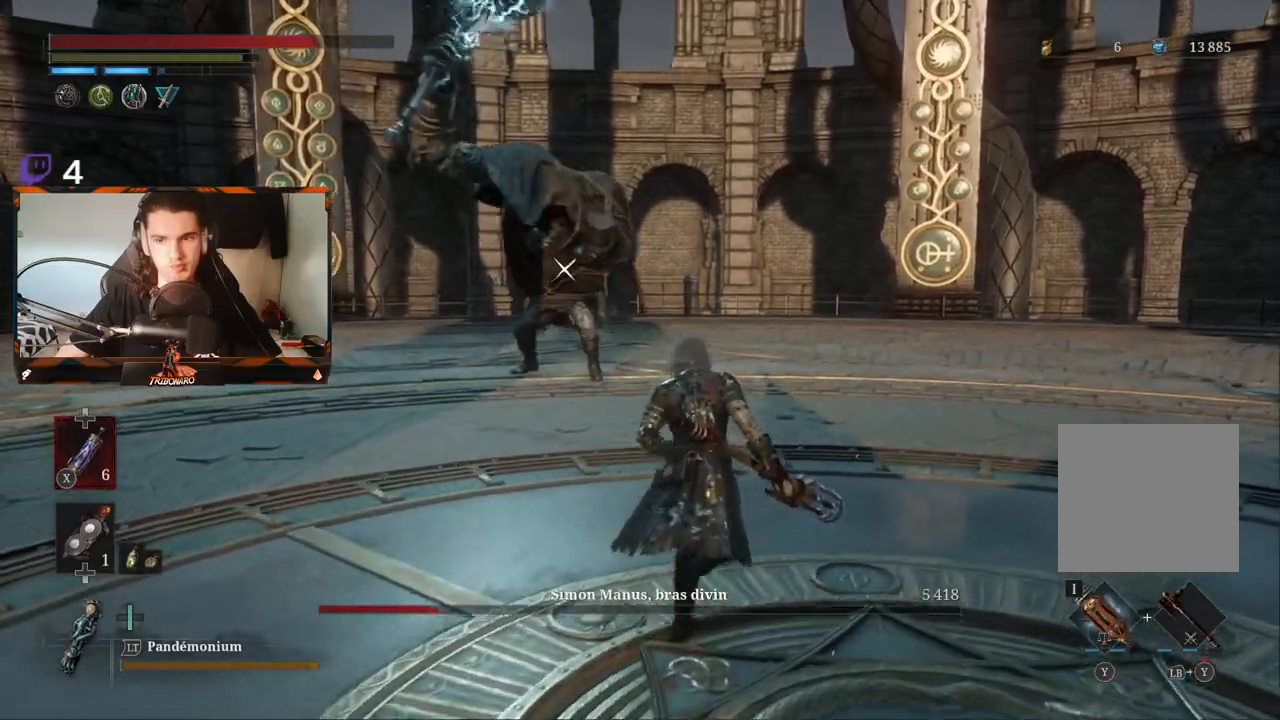
{"buttons": [], "left_stick": "up-right", "right_stick": "center", "events": []}
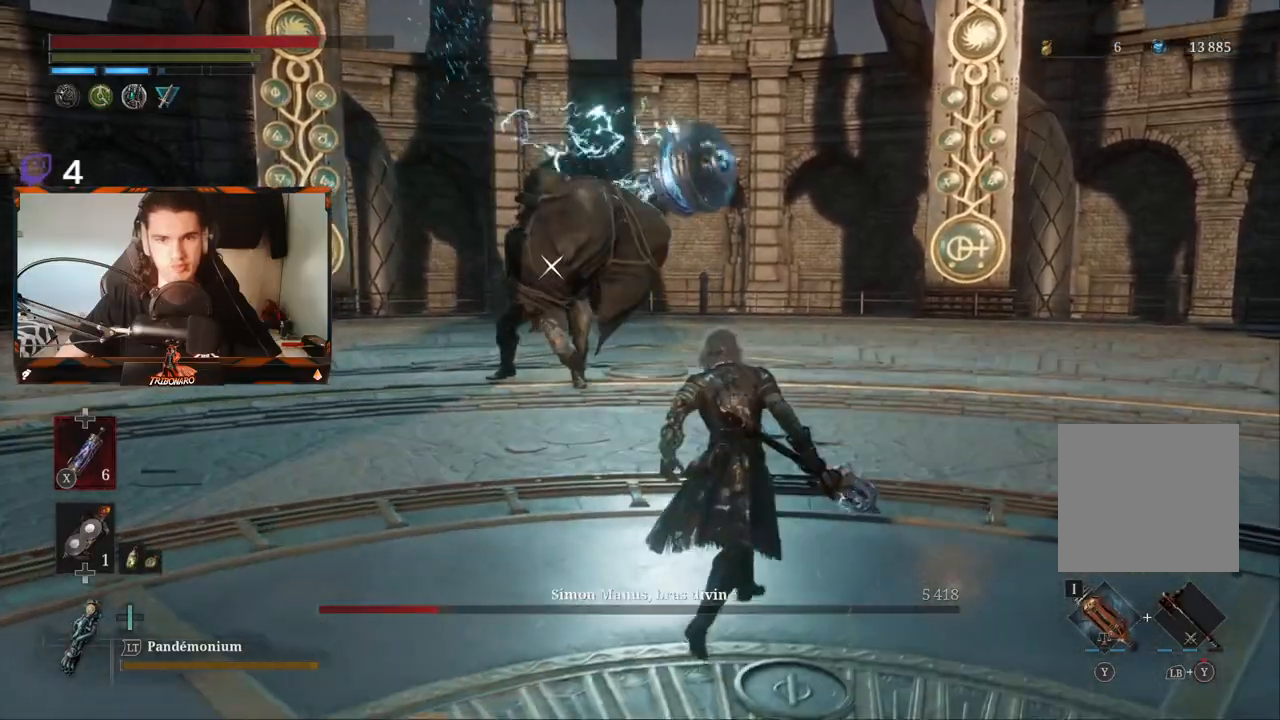
{"buttons": [], "left_stick": "up", "right_stick": "center", "events": [[267, "left_stick", "up"]]}
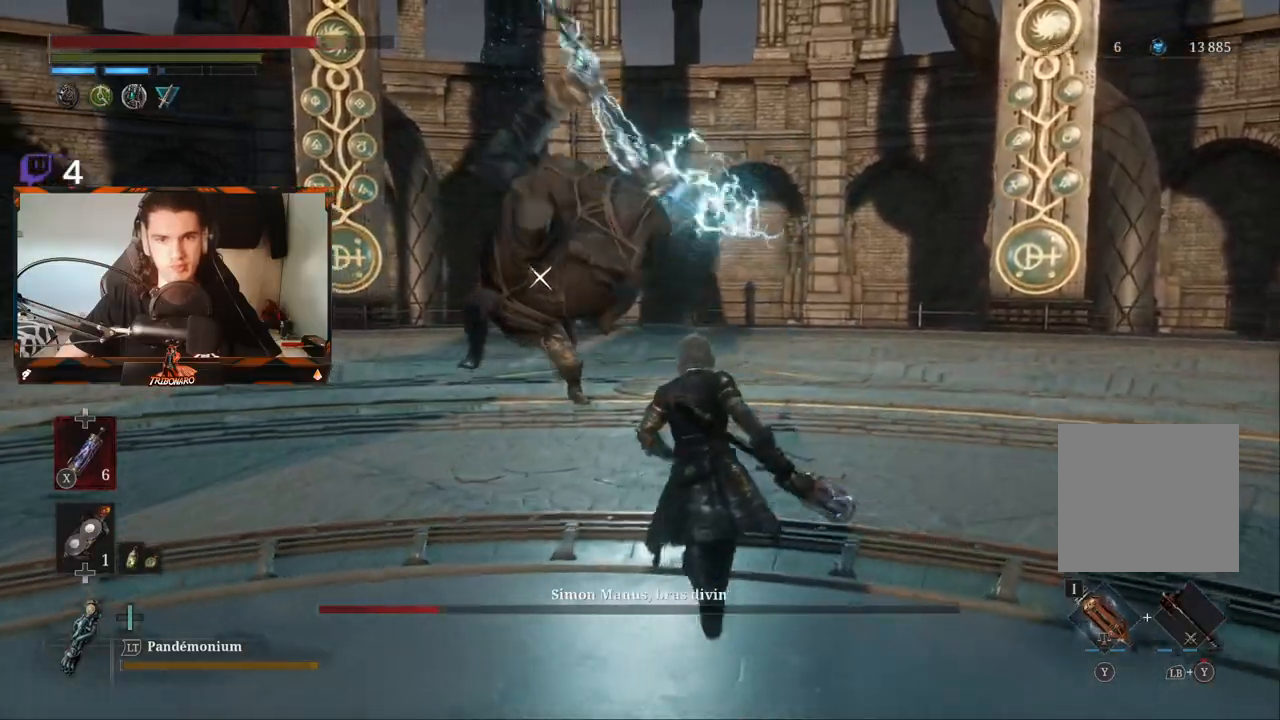
{"buttons": ["B", "L1"], "left_stick": "up-right", "right_stick": "center", "events": [[100, "L1", "down"], [300, "left_stick", "up-right"], [400, "B", "down"]]}
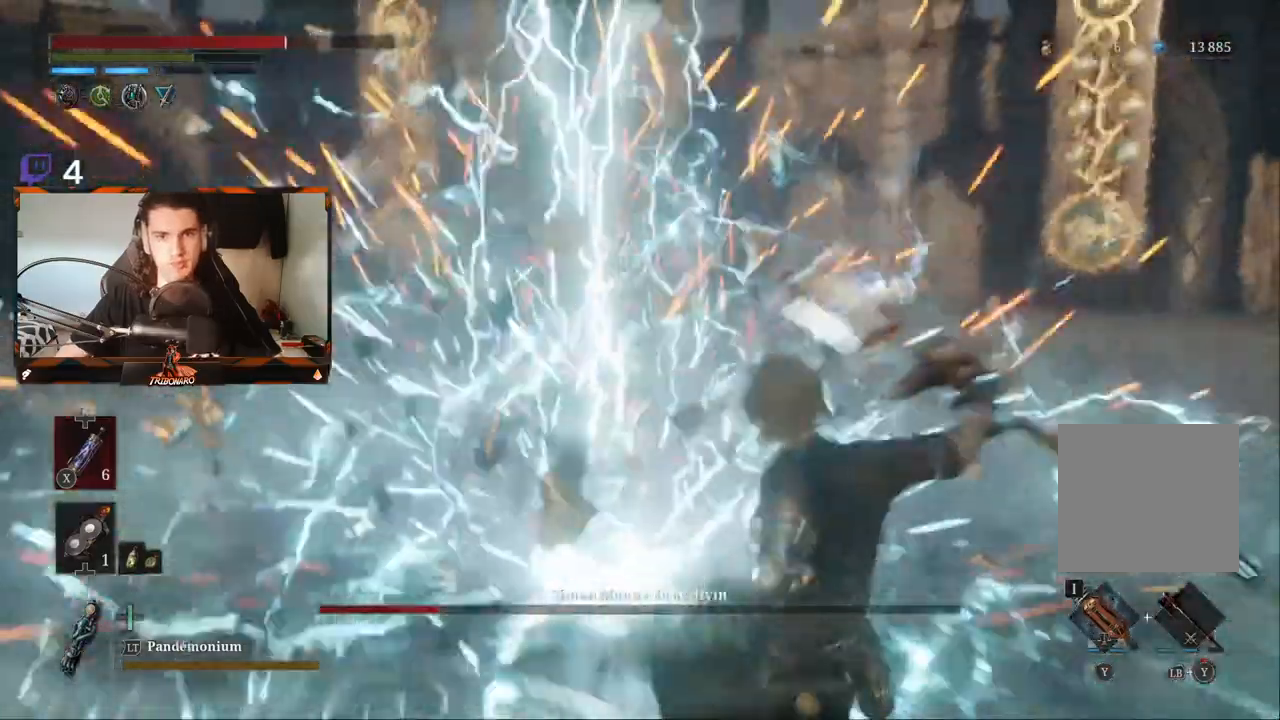
{"buttons": [], "left_stick": "right", "right_stick": "center", "events": [[17, "B", "up"], [50, "L1", "up"], [183, "B", "down"], [300, "B", "up"], [483, "left_stick", "right"]]}
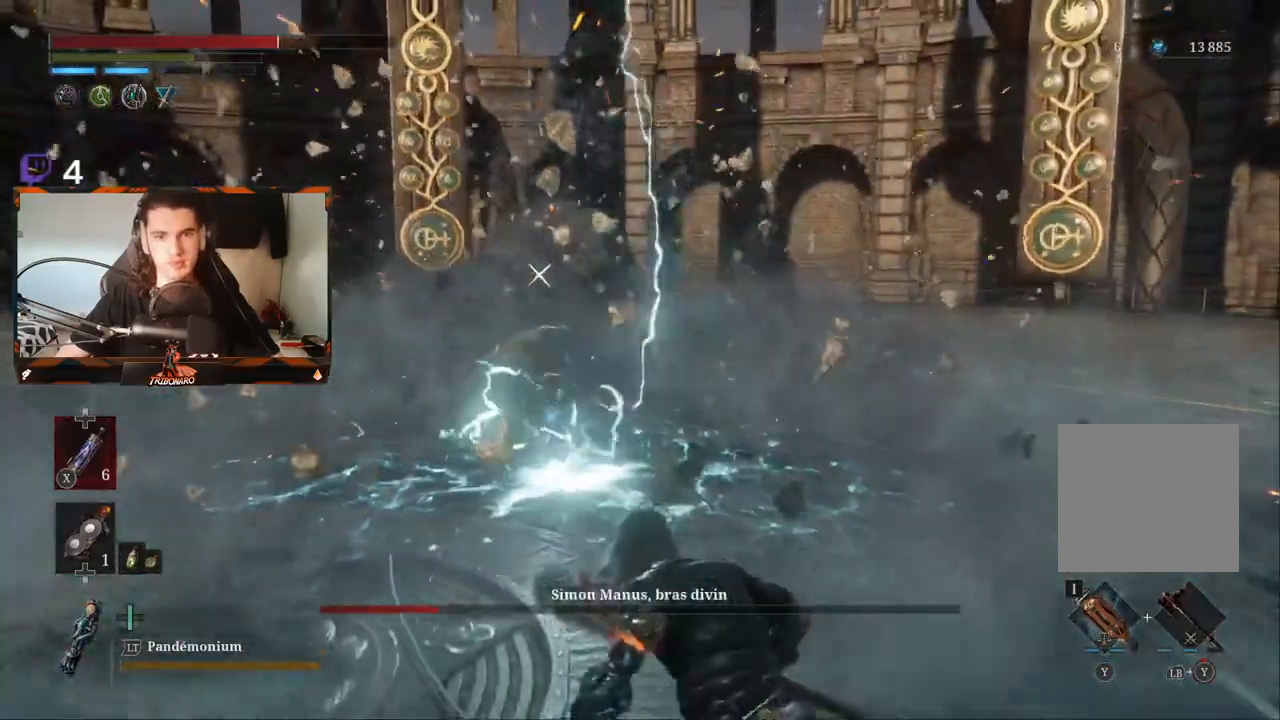
{"buttons": [], "left_stick": "down-right", "right_stick": "center", "events": [[217, "left_stick", "down-right"], [267, "B", "down"], [383, "B", "up"]]}
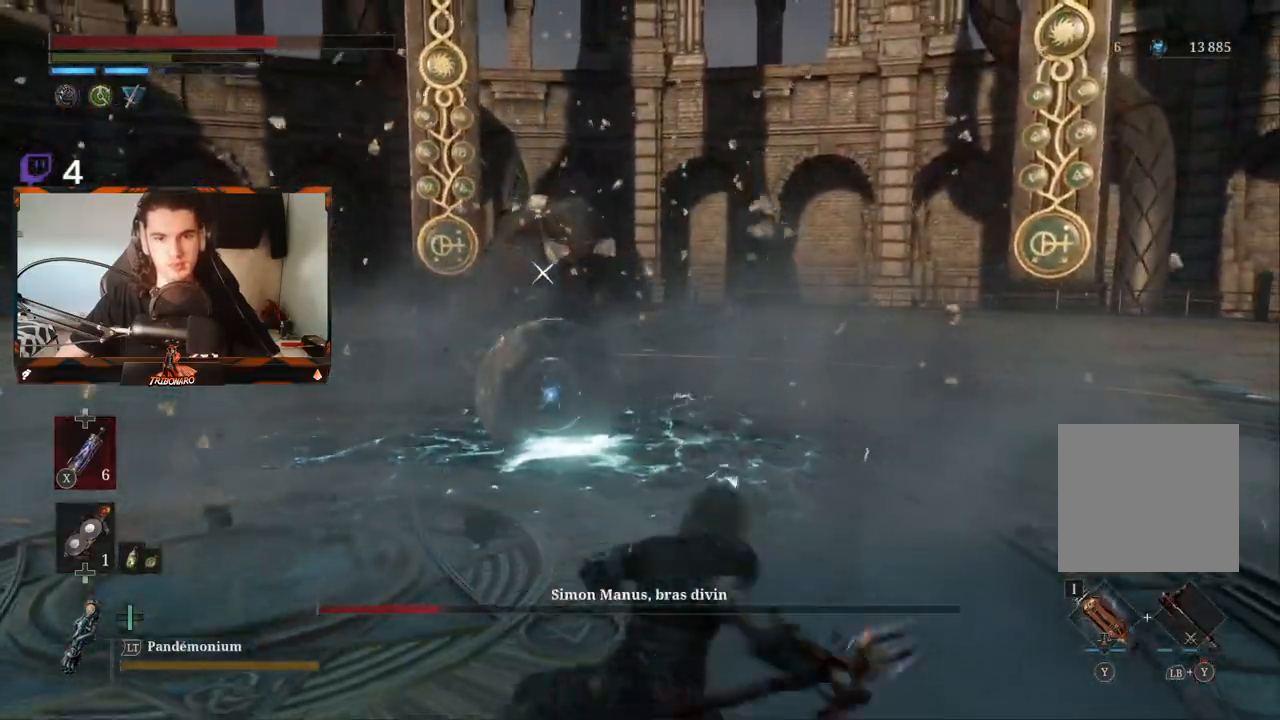
{"buttons": [], "left_stick": "down-right", "right_stick": "center", "events": []}
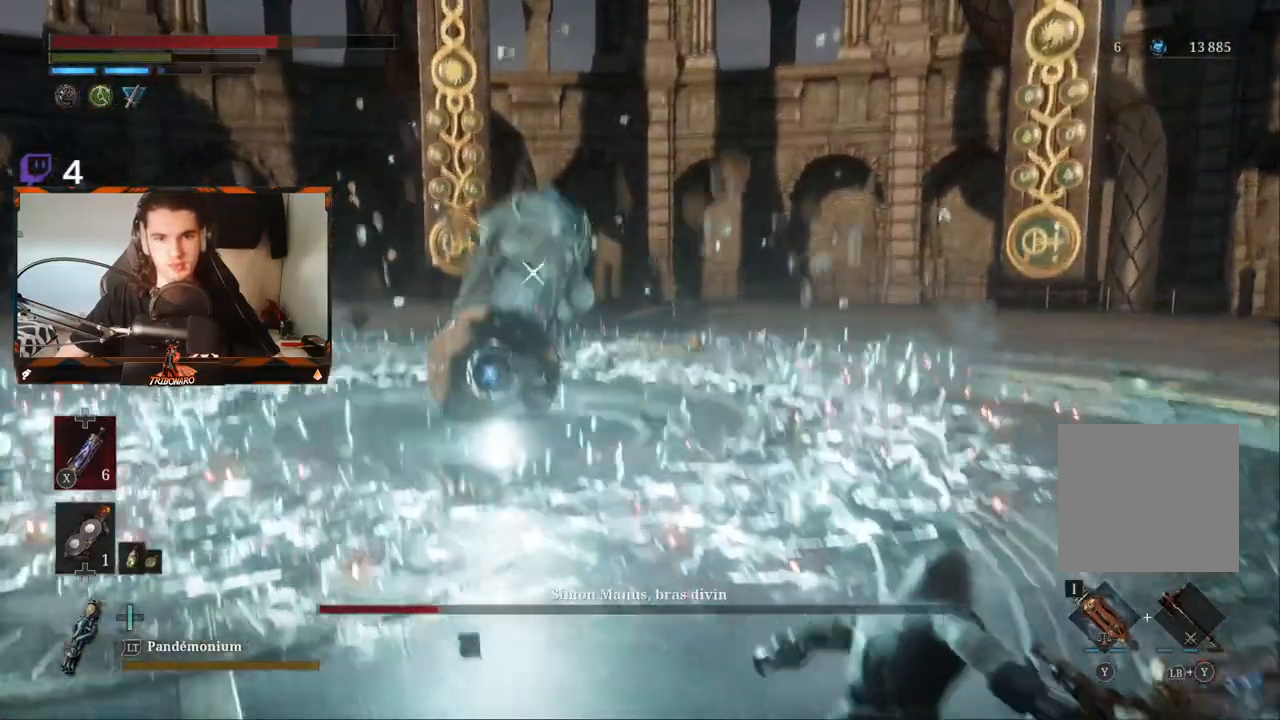
{"buttons": [], "left_stick": "up", "right_stick": "center", "events": [[17, "B", "down"], [100, "B", "up"], [250, "left_stick", "up-right"], [333, "left_stick", "up"]]}
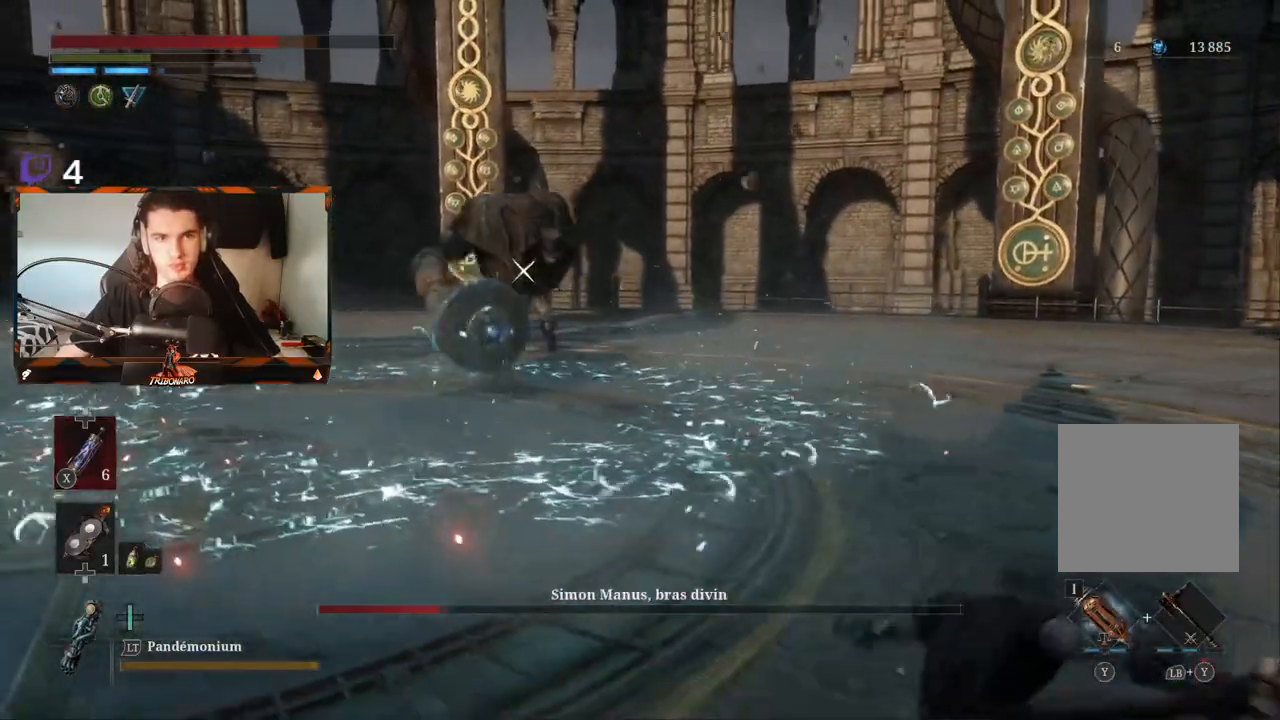
{"buttons": [], "left_stick": "up", "right_stick": "center", "events": []}
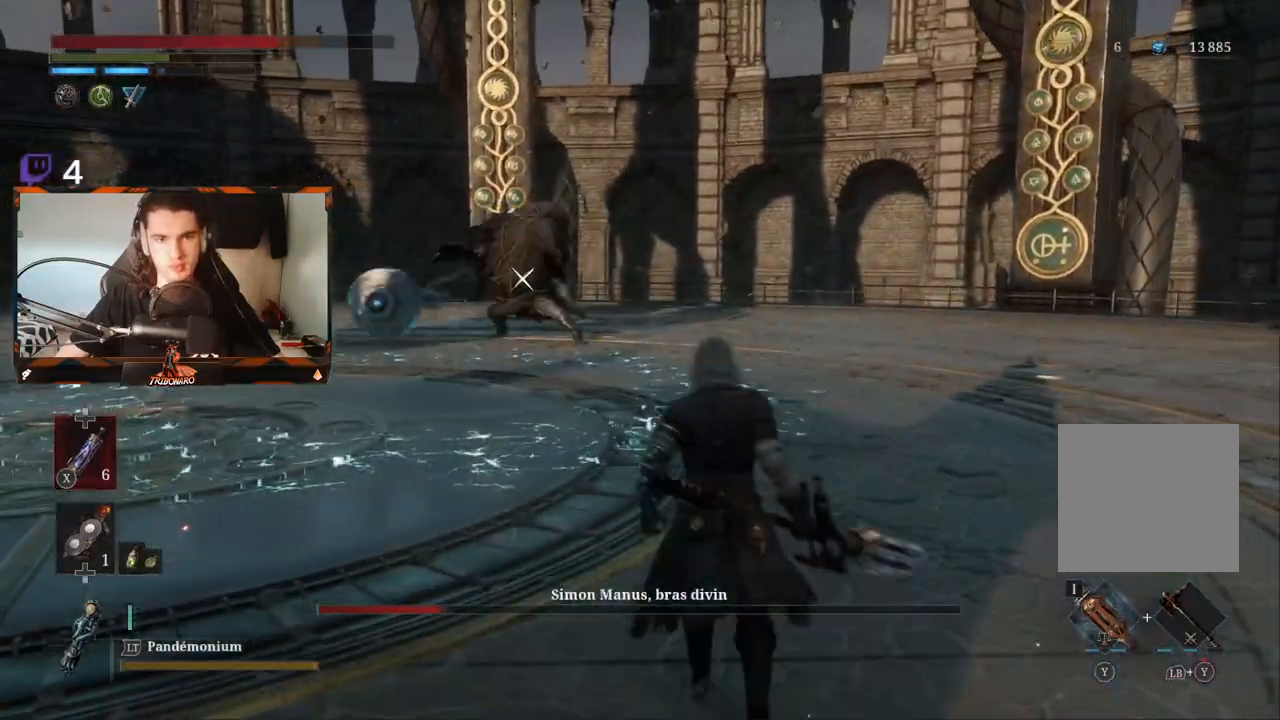
{"buttons": [], "left_stick": "up", "right_stick": "center", "events": []}
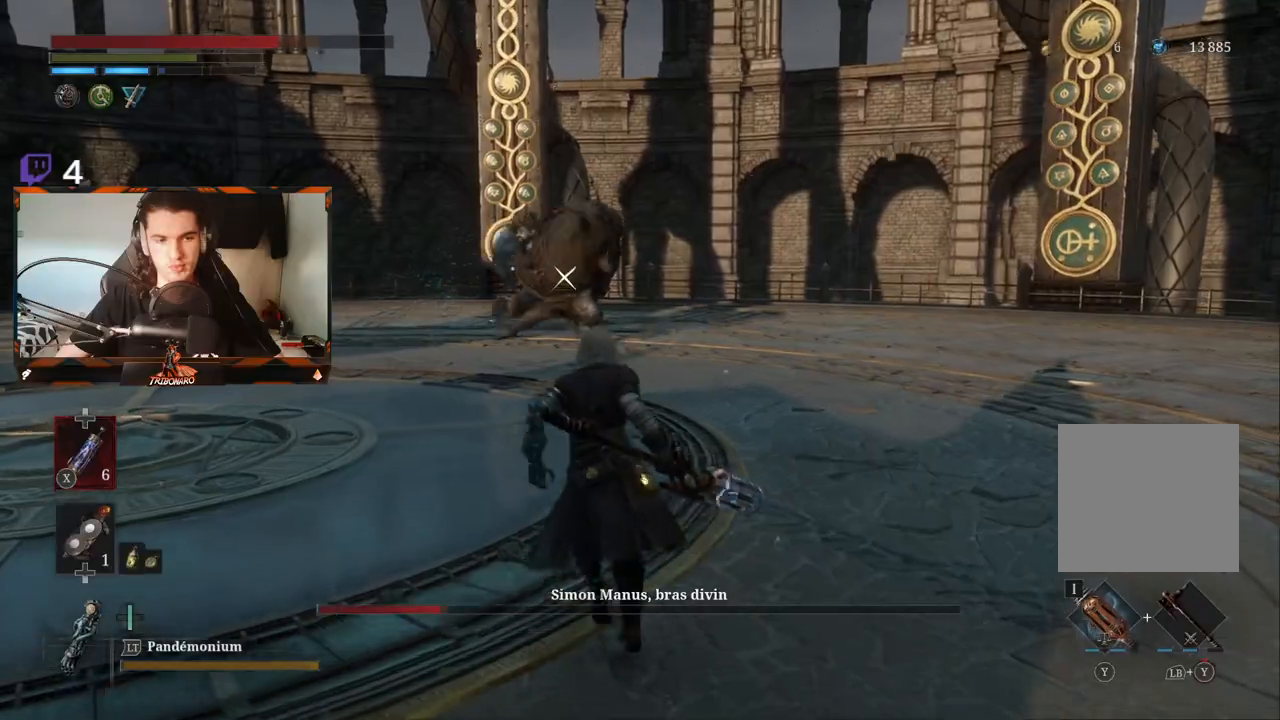
{"buttons": [], "left_stick": "up", "right_stick": "center", "events": []}
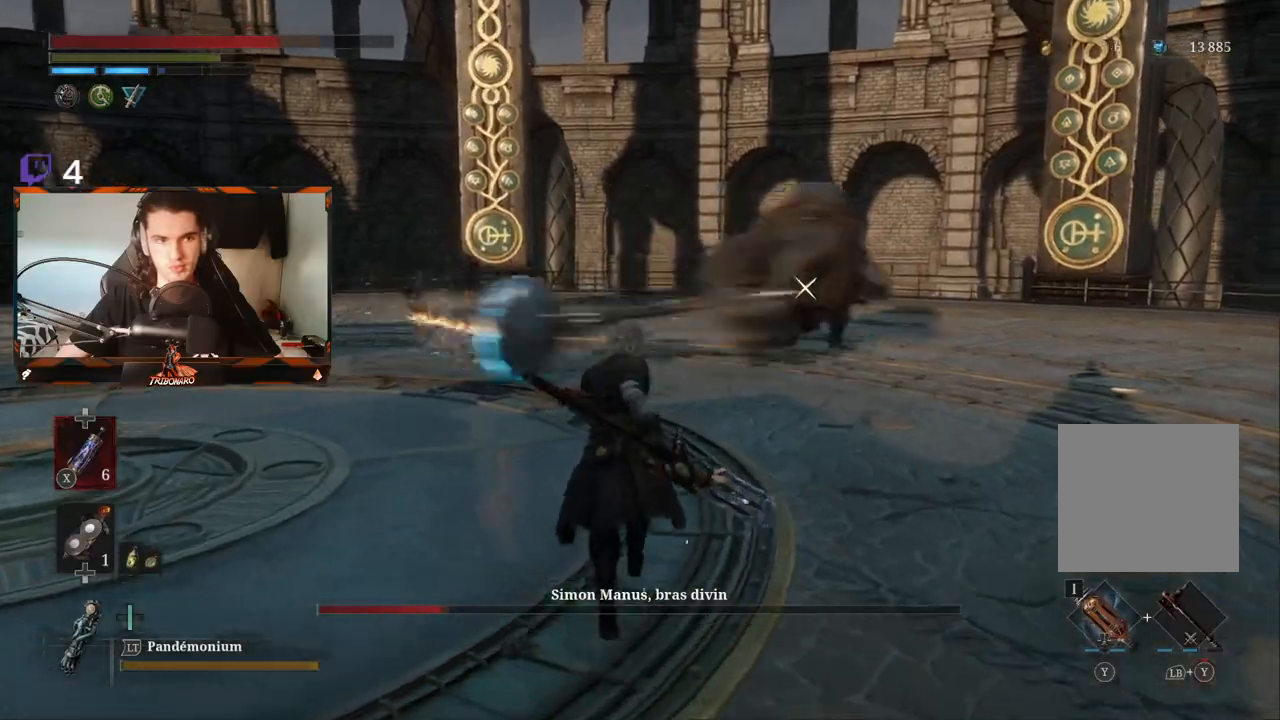
{"buttons": [], "left_stick": "up-right", "right_stick": "center", "events": [[467, "left_stick", "up-right"]]}
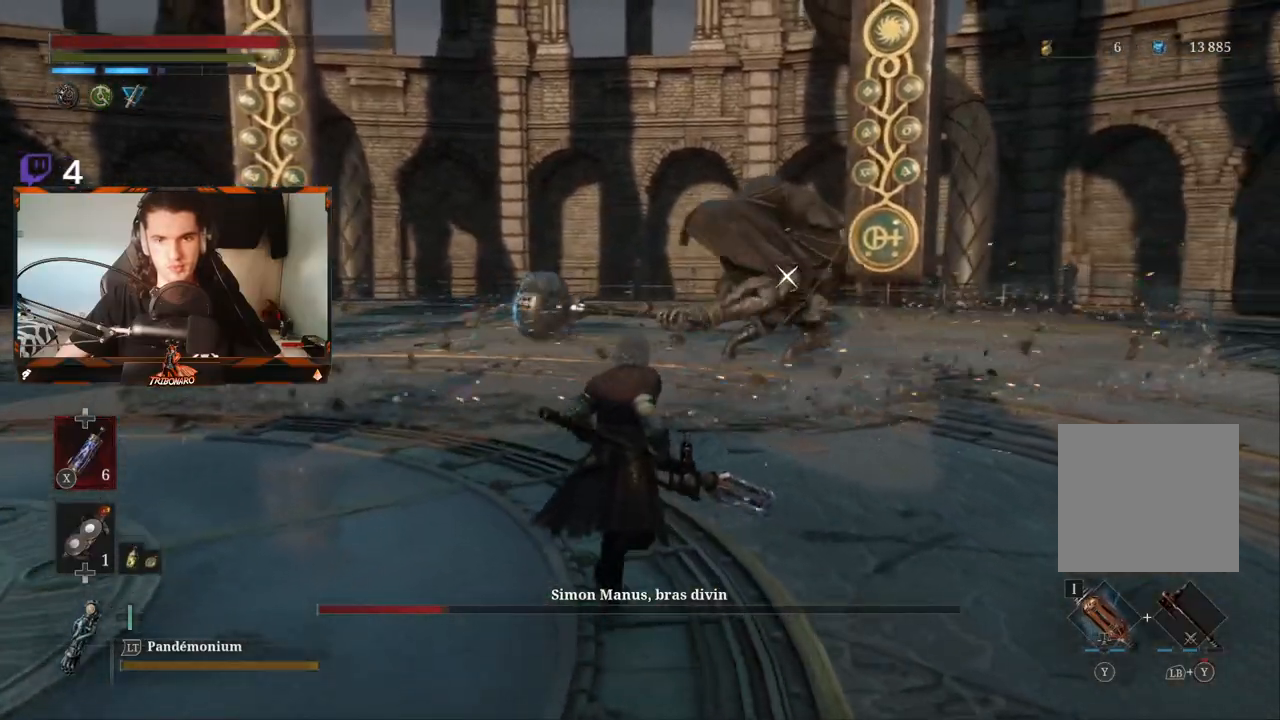
{"buttons": [], "left_stick": "up-right", "right_stick": "center", "events": []}
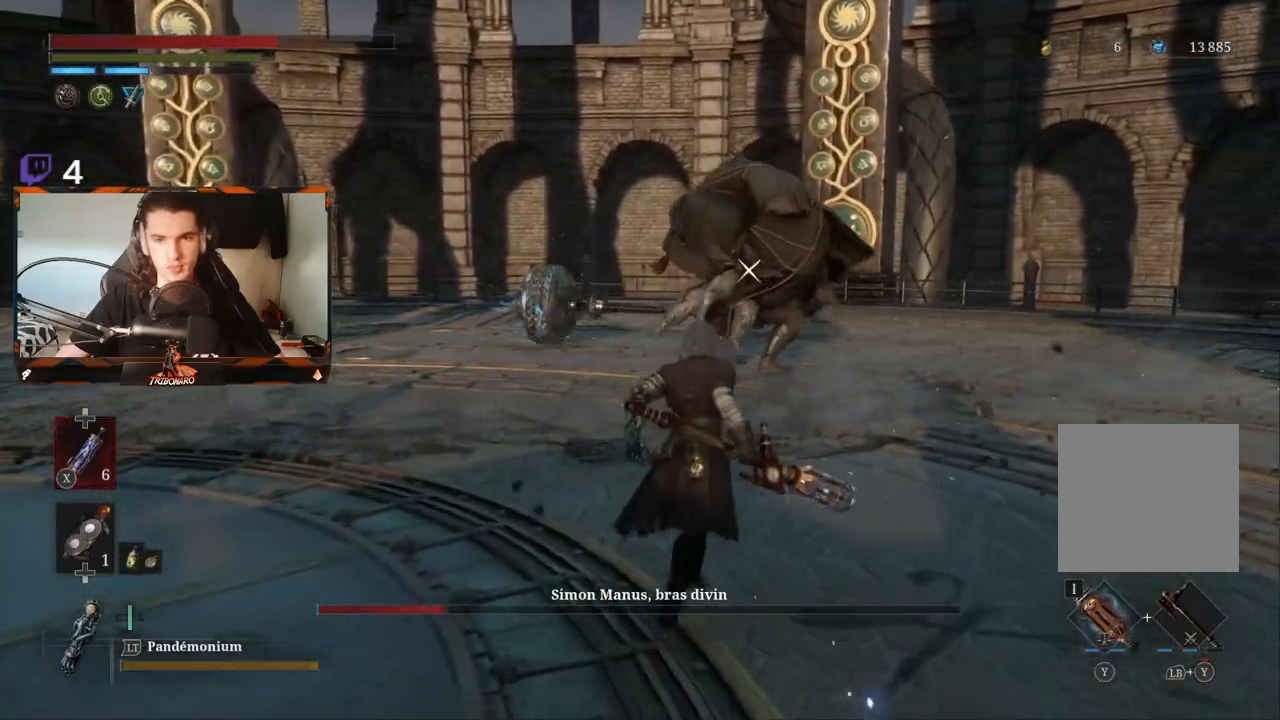
{"buttons": [], "left_stick": "up-right", "right_stick": "center", "events": []}
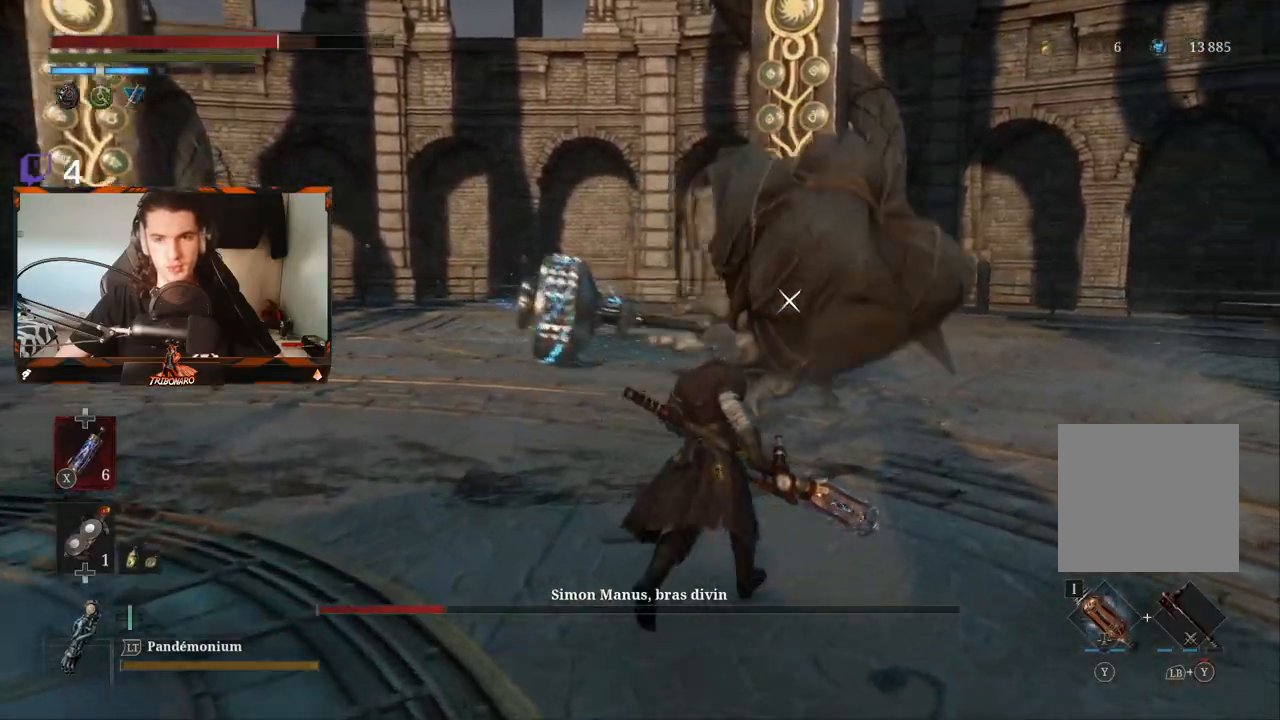
{"buttons": [], "left_stick": "right", "right_stick": "center", "events": [[100, "left_stick", "right"], [317, "L1", "down"], [333, "L3", "down"], [367, "L2", "down"], [417, "L2", "up"], [483, "L1", "up"], [483, "L3", "up"]]}
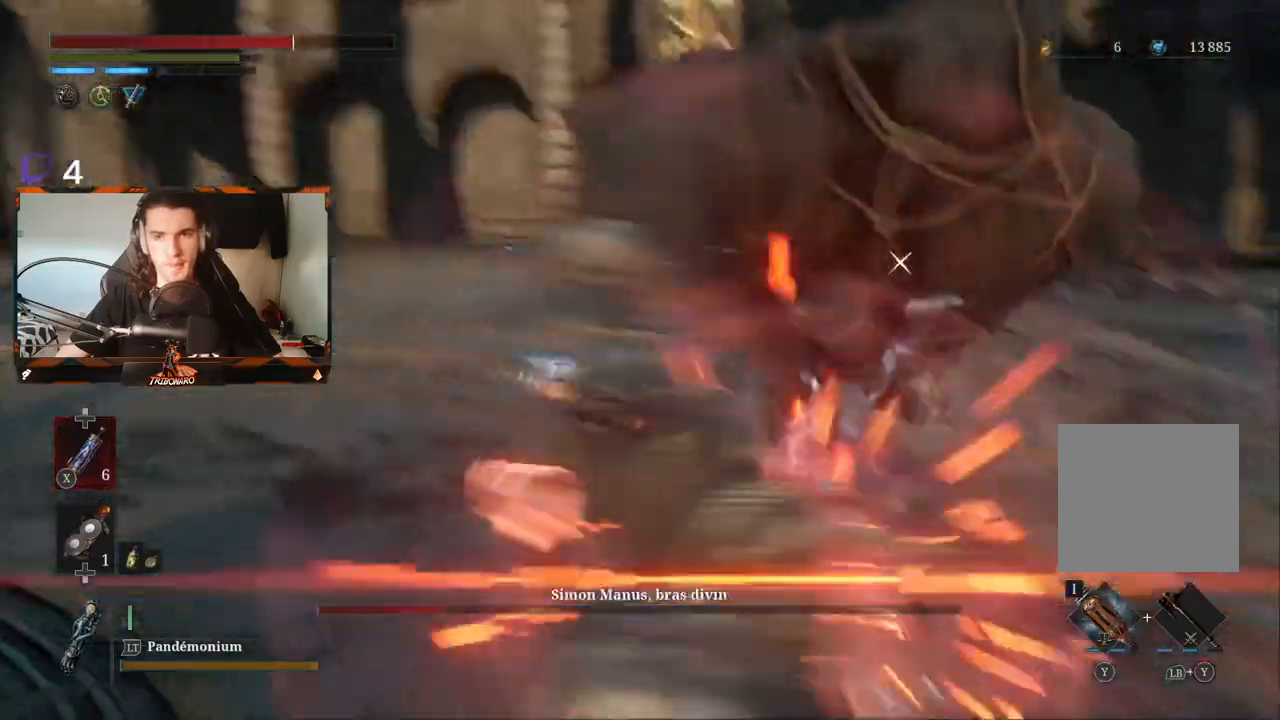
{"buttons": ["R2"], "left_stick": "up-right", "right_stick": "center", "events": [[183, "left_stick", "up-right"], [467, "R2", "down"]]}